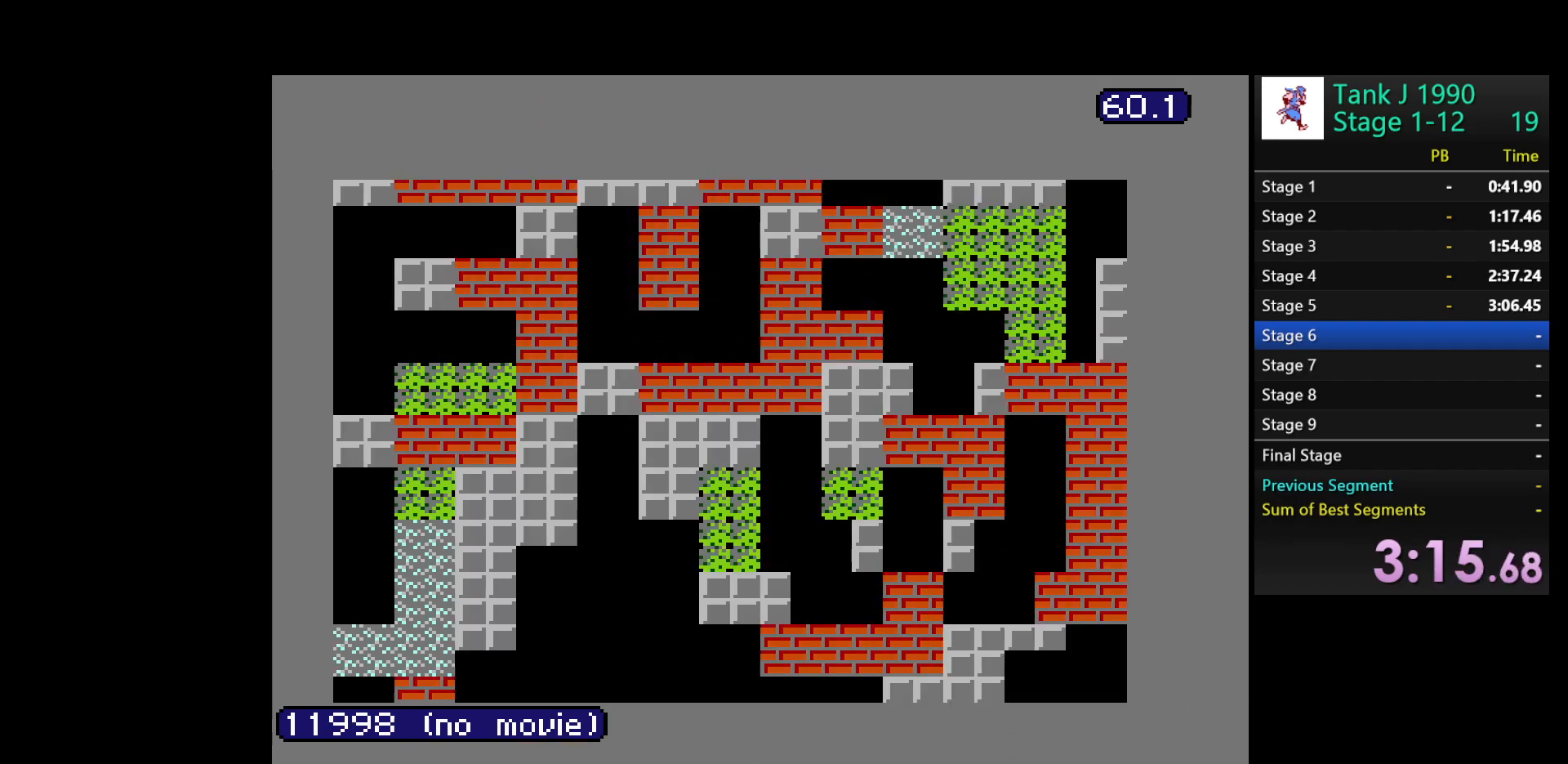
Gameplay with a controller (Nintendo layout); each line is a JSON object with the inputs held at the frame after it. "events" lists button and stick changes between this image and that frame as [ms after this image, input, new state], when the widget could be followed in between. Not read: L3 R3.
{"buttons": ["DPAD_UP"], "events": [[383, "DPAD_UP", "down"]]}
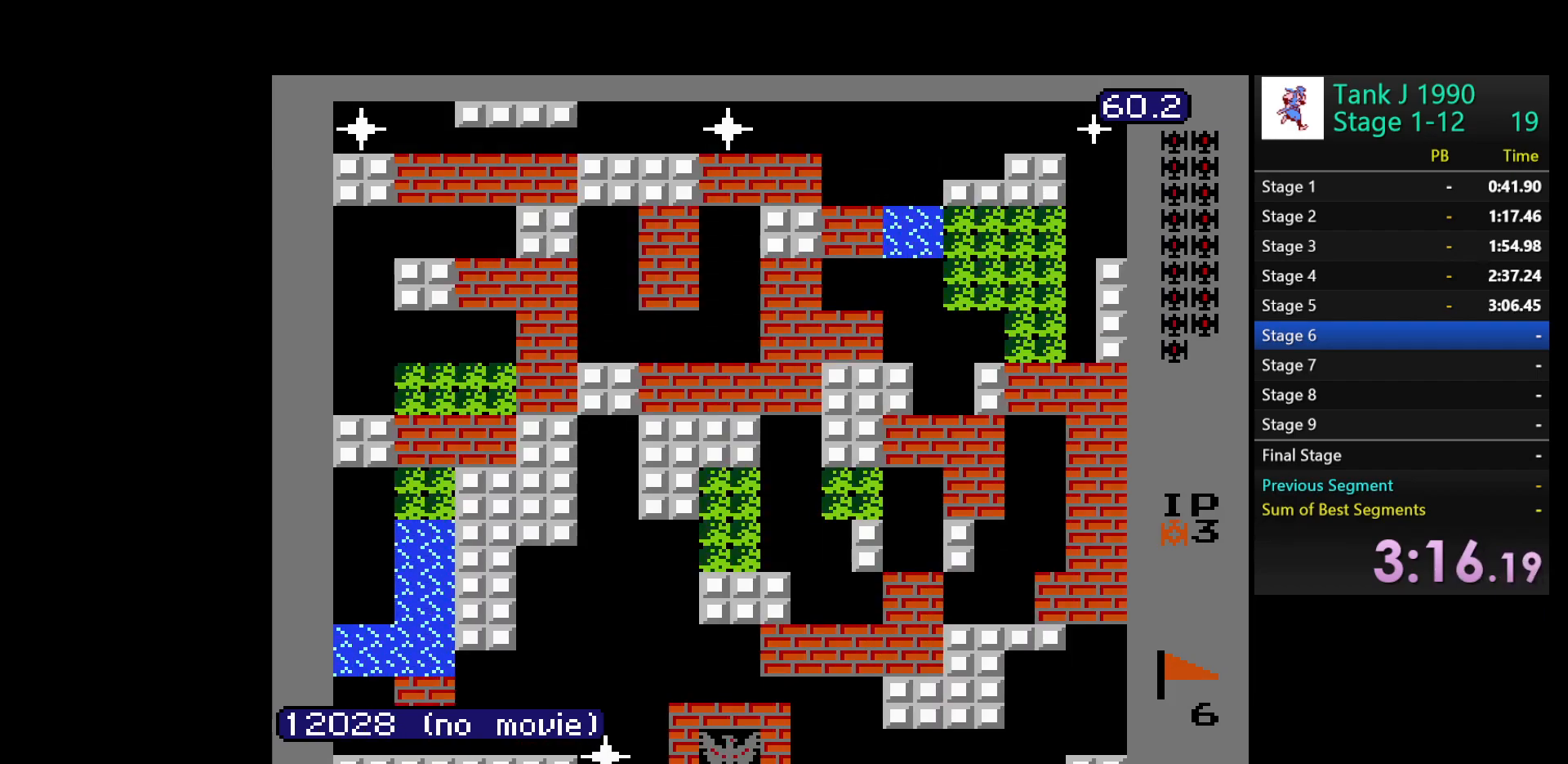
{"buttons": ["DPAD_UP"], "events": []}
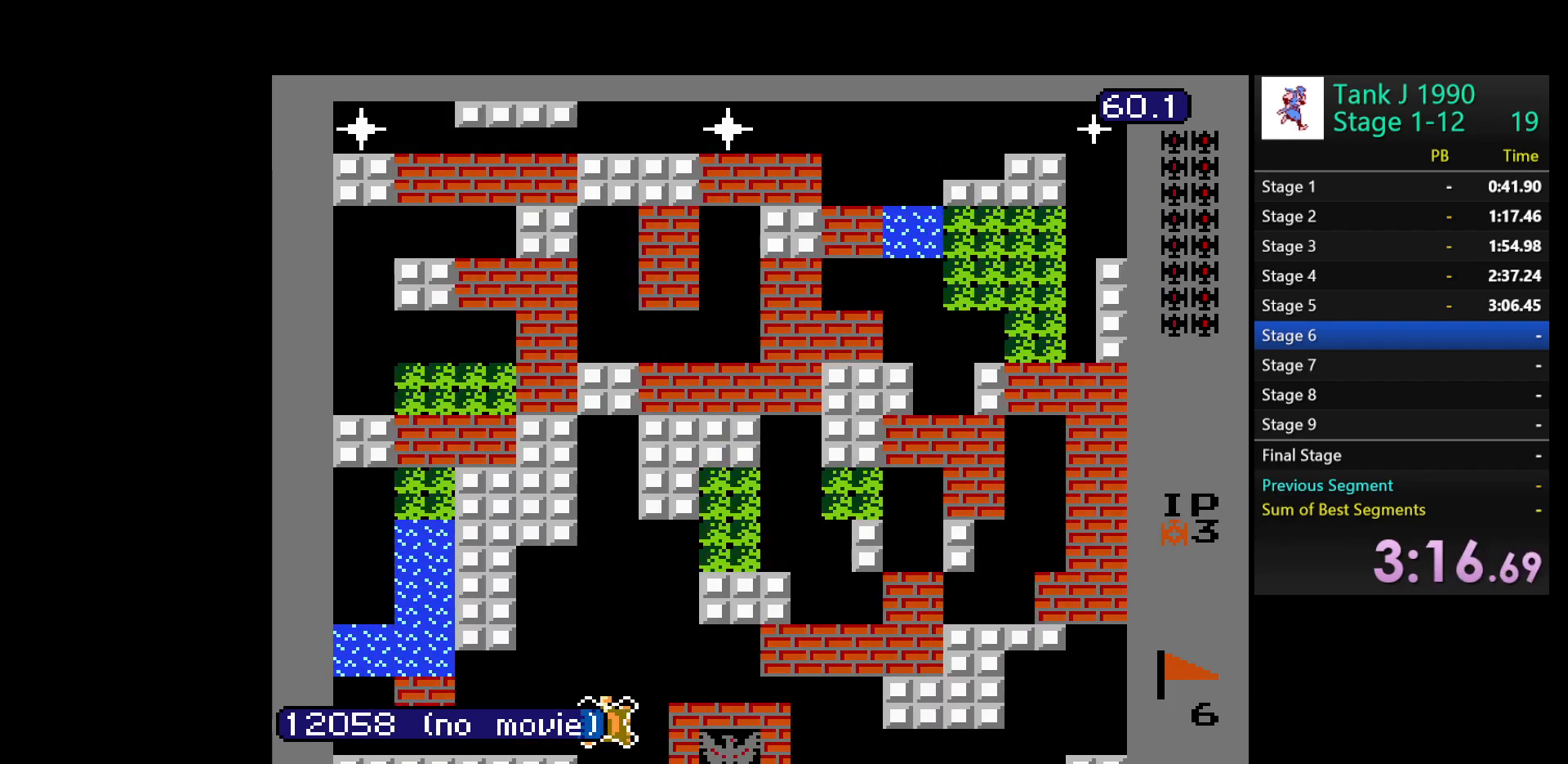
{"buttons": ["DPAD_UP"], "events": []}
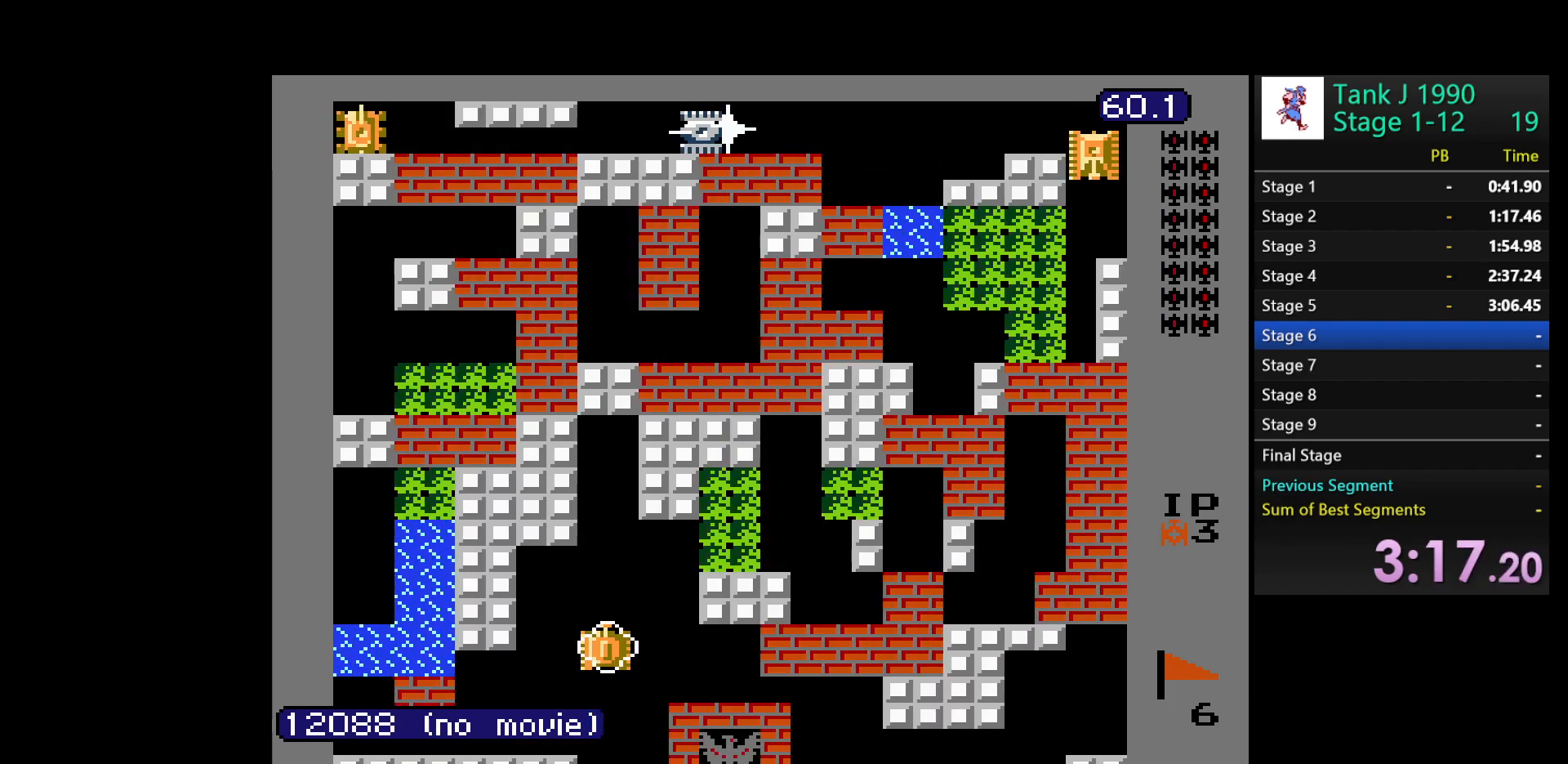
{"buttons": ["DPAD_UP"], "events": []}
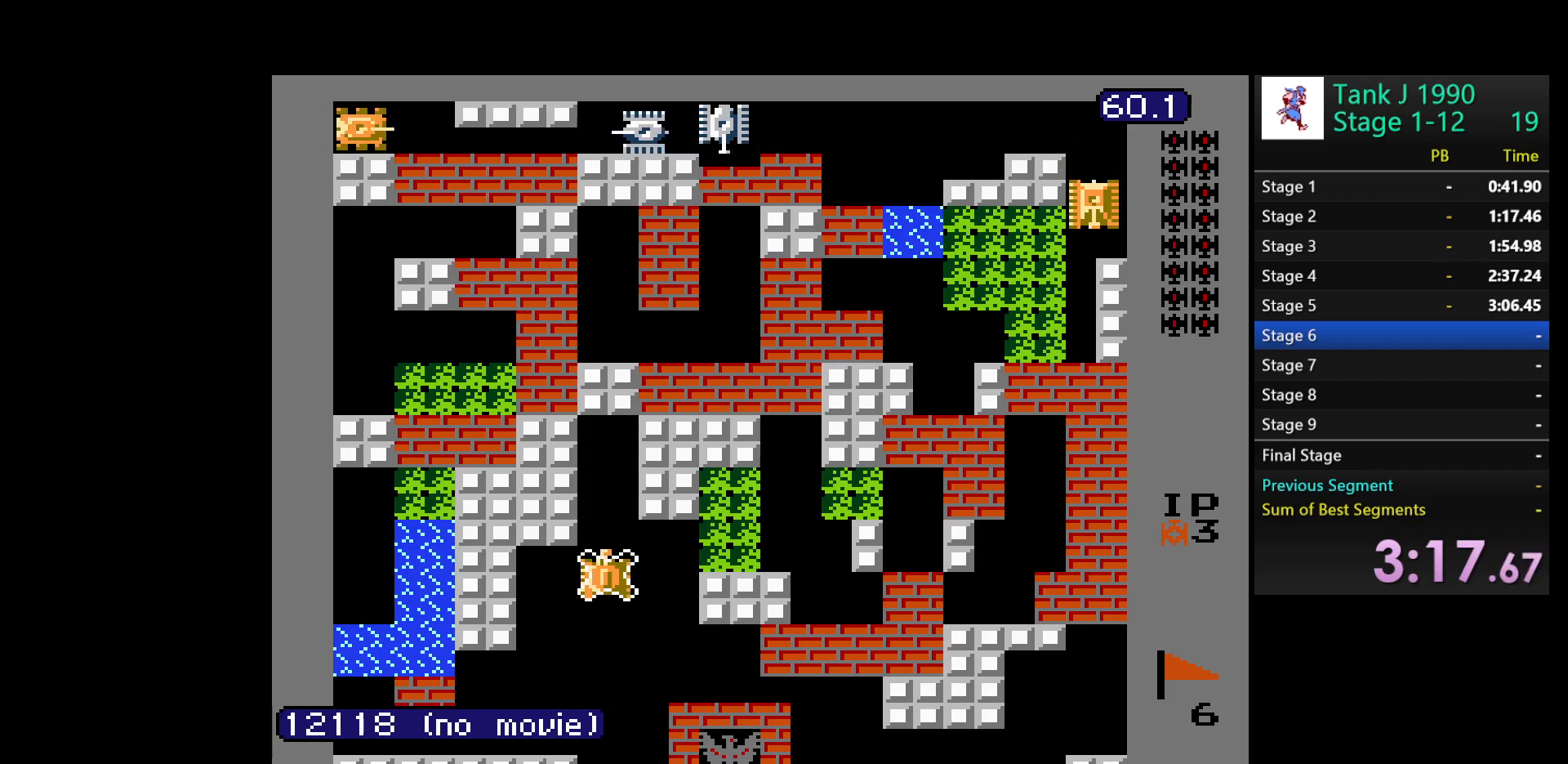
{"buttons": ["DPAD_RIGHT"], "events": [[150, "DPAD_RIGHT", "down"], [167, "DPAD_UP", "up"]]}
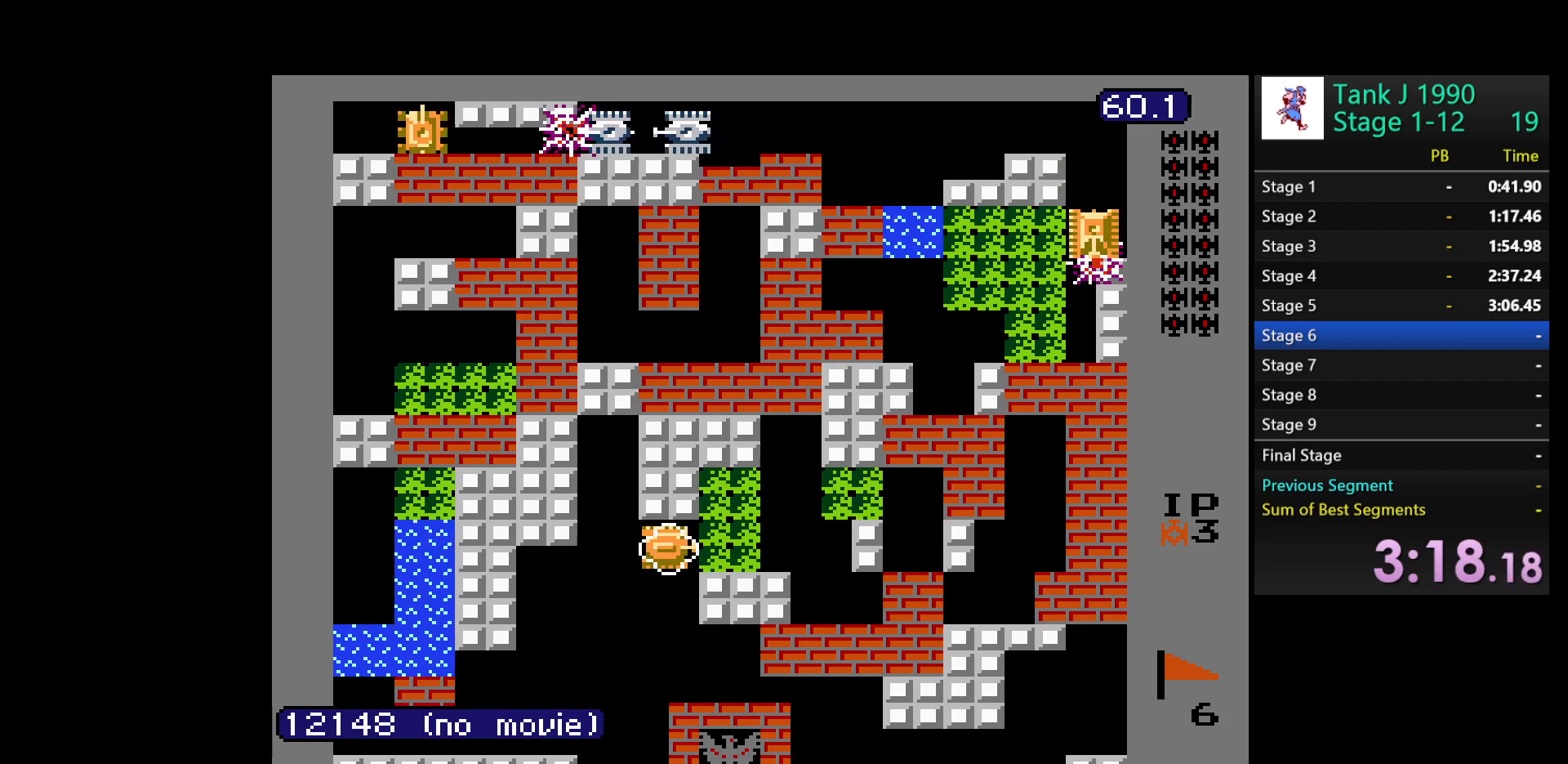
{"buttons": ["DPAD_RIGHT"], "events": []}
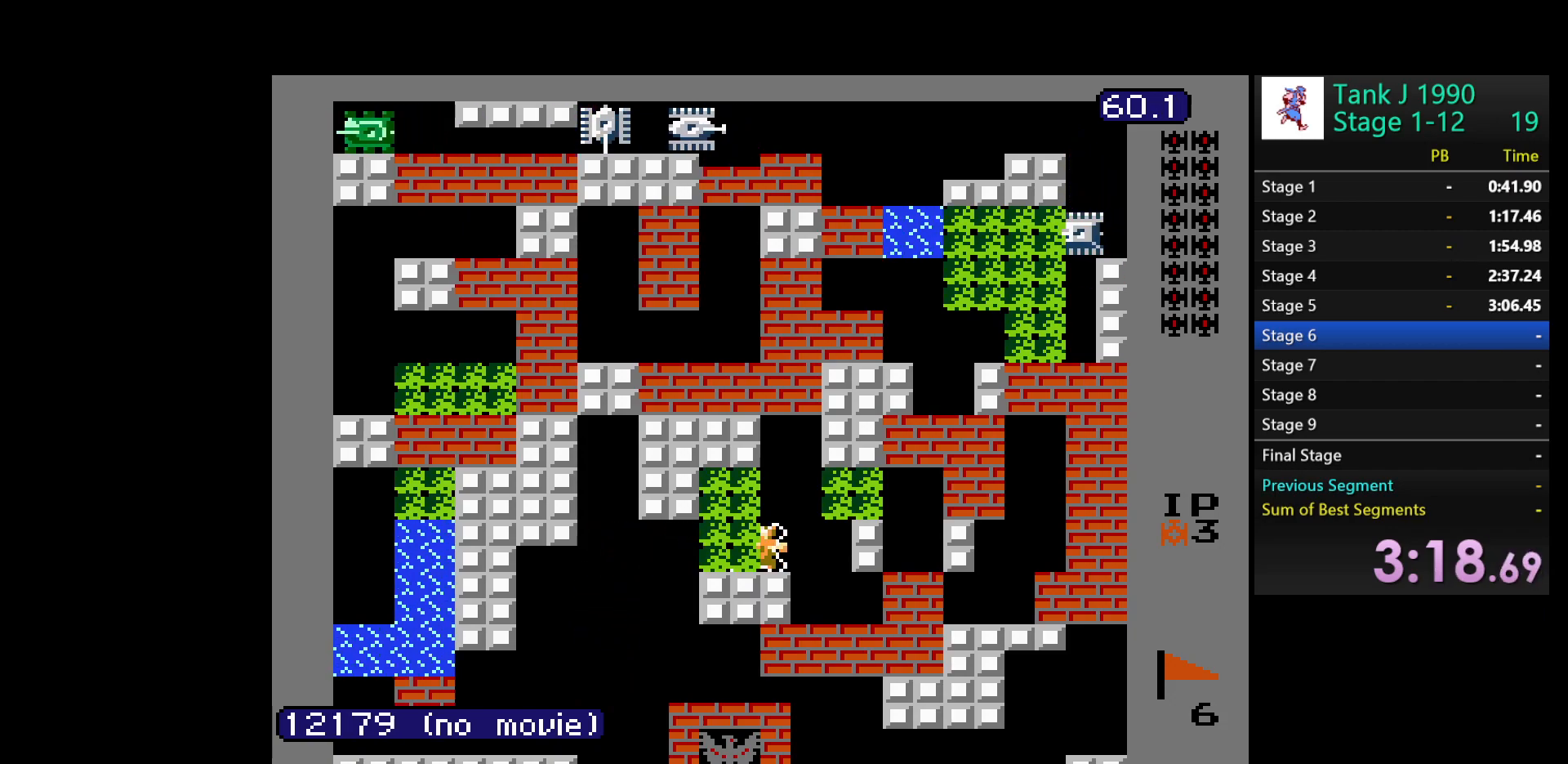
{"buttons": ["B", "DPAD_UP"], "events": [[167, "DPAD_RIGHT", "up"], [167, "DPAD_UP", "down"], [200, "B", "down"]]}
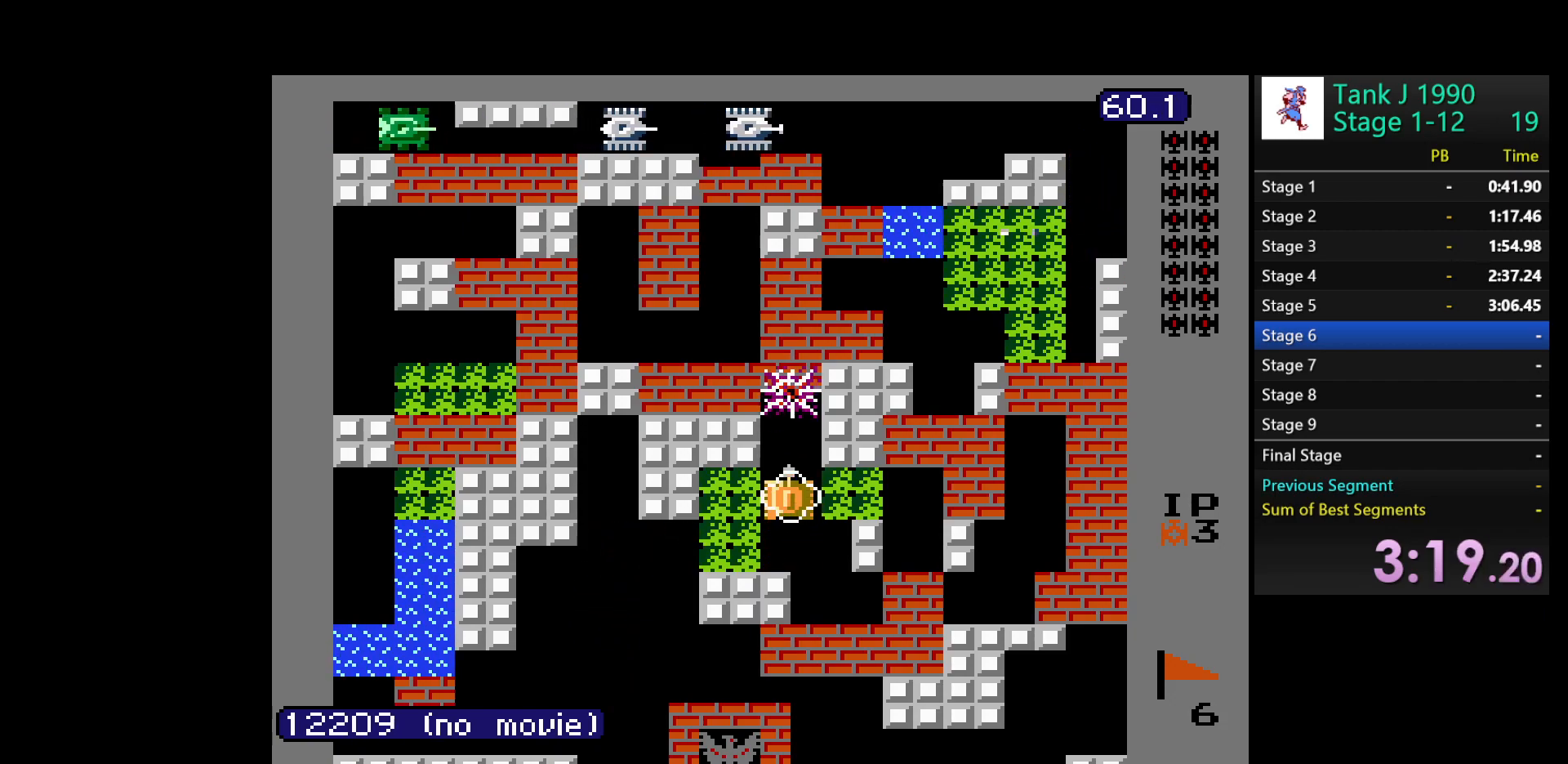
{"buttons": ["B", "DPAD_UP"], "events": []}
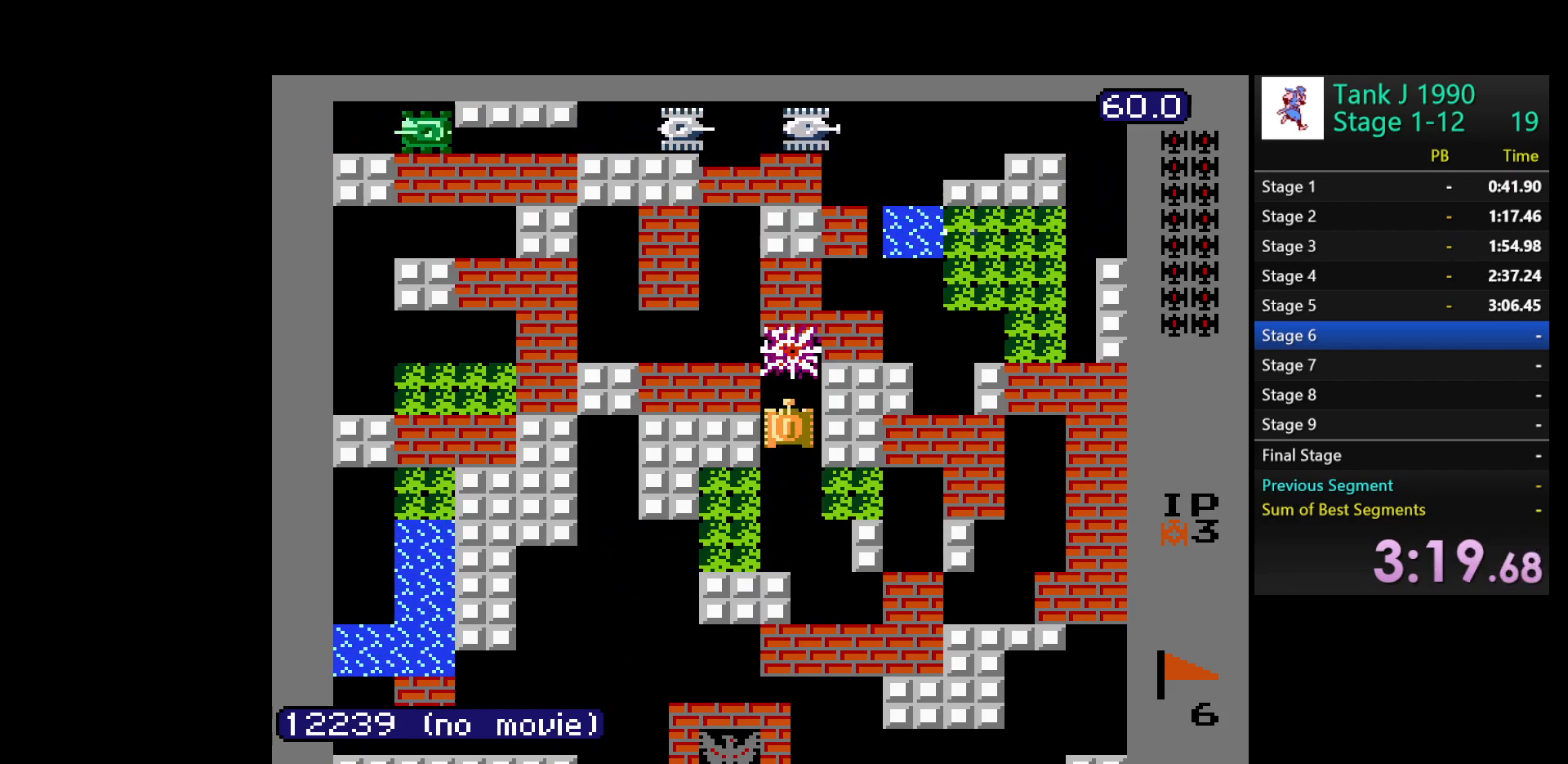
{"buttons": ["B", "DPAD_UP"], "events": []}
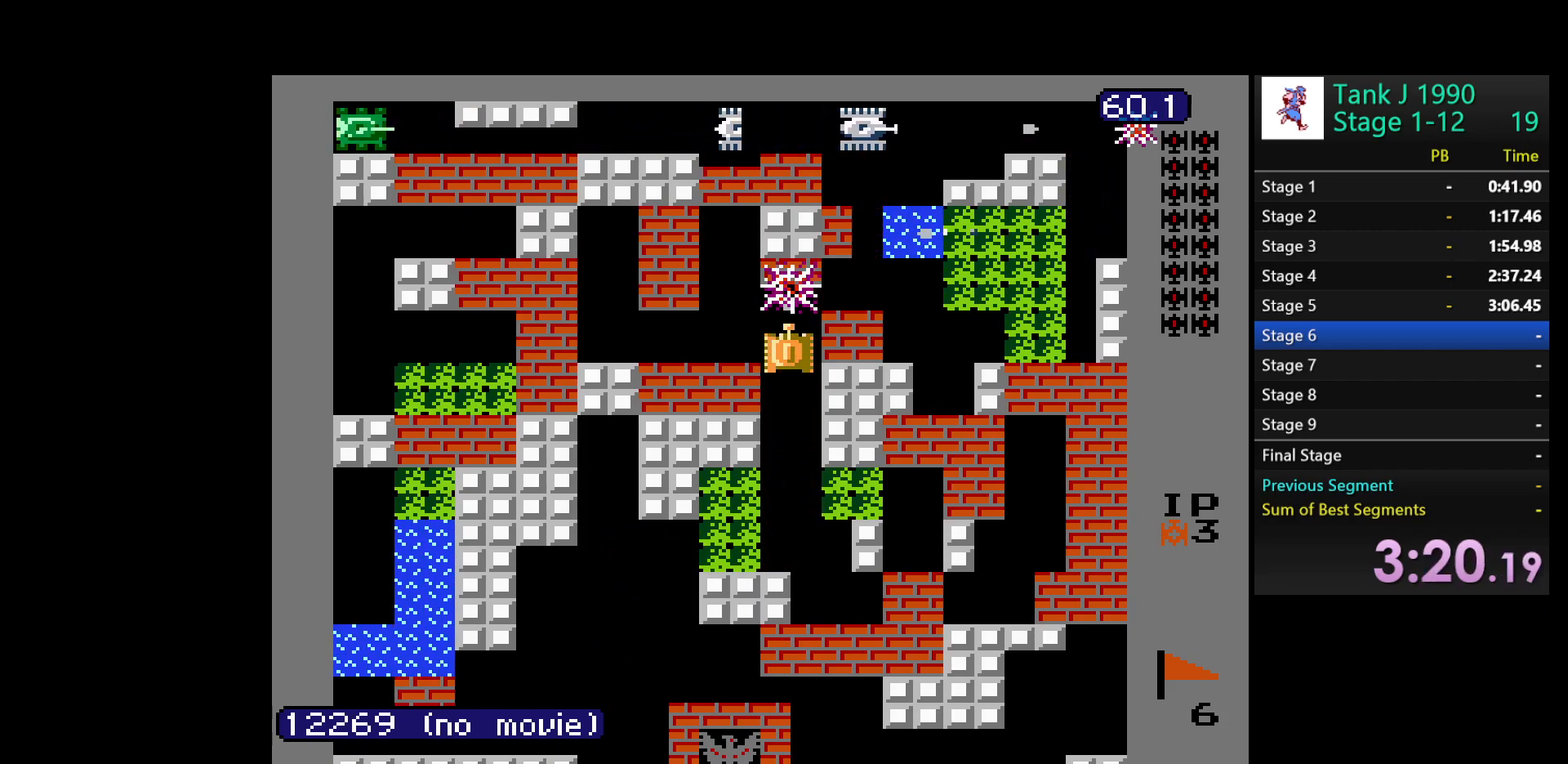
{"buttons": ["DPAD_LEFT"], "events": [[133, "B", "up"], [200, "DPAD_LEFT", "down"], [233, "DPAD_UP", "up"]]}
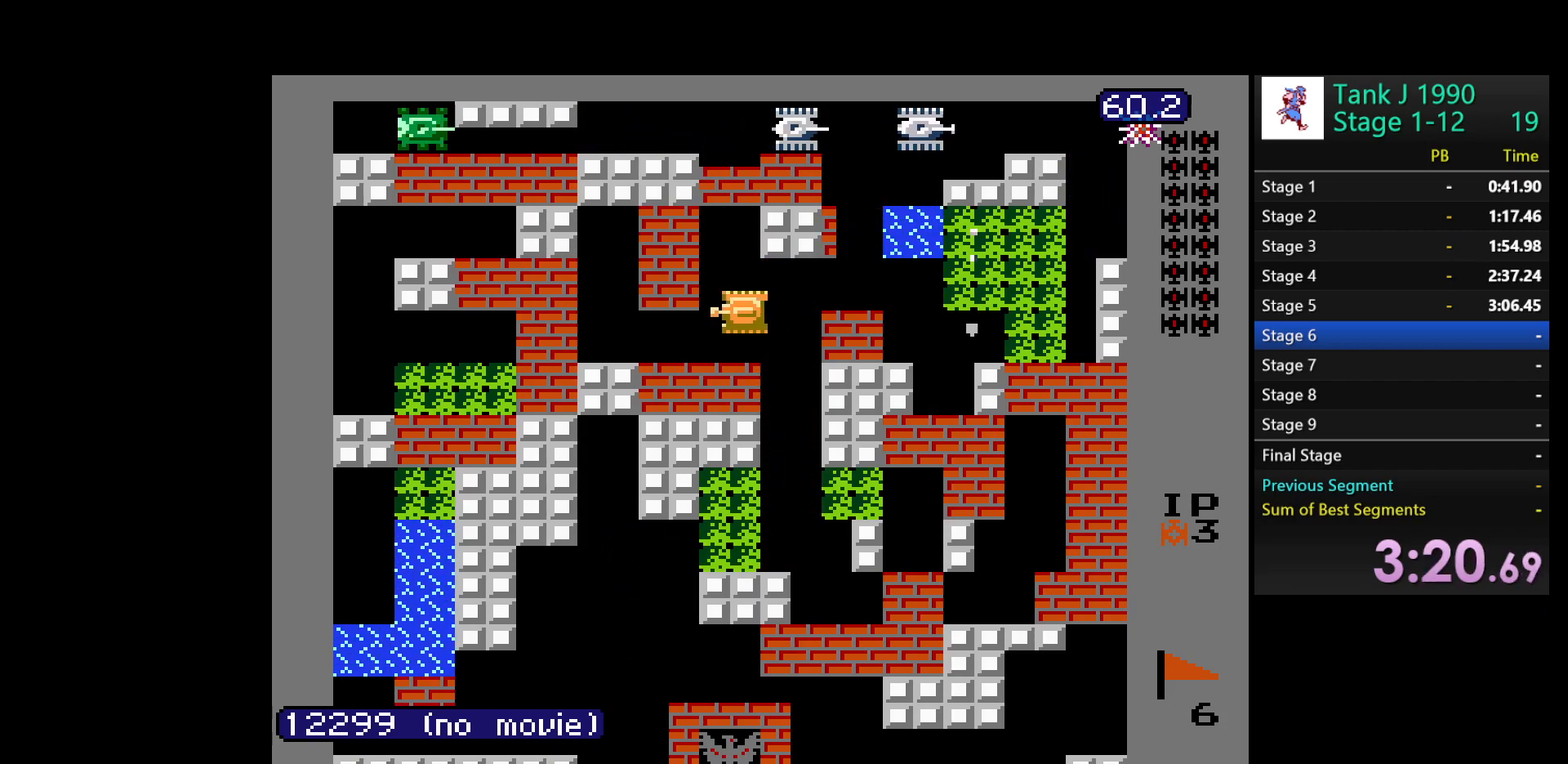
{"buttons": ["B", "DPAD_UP"], "events": [[67, "DPAD_UP", "down"], [83, "DPAD_LEFT", "up"], [100, "B", "down"]]}
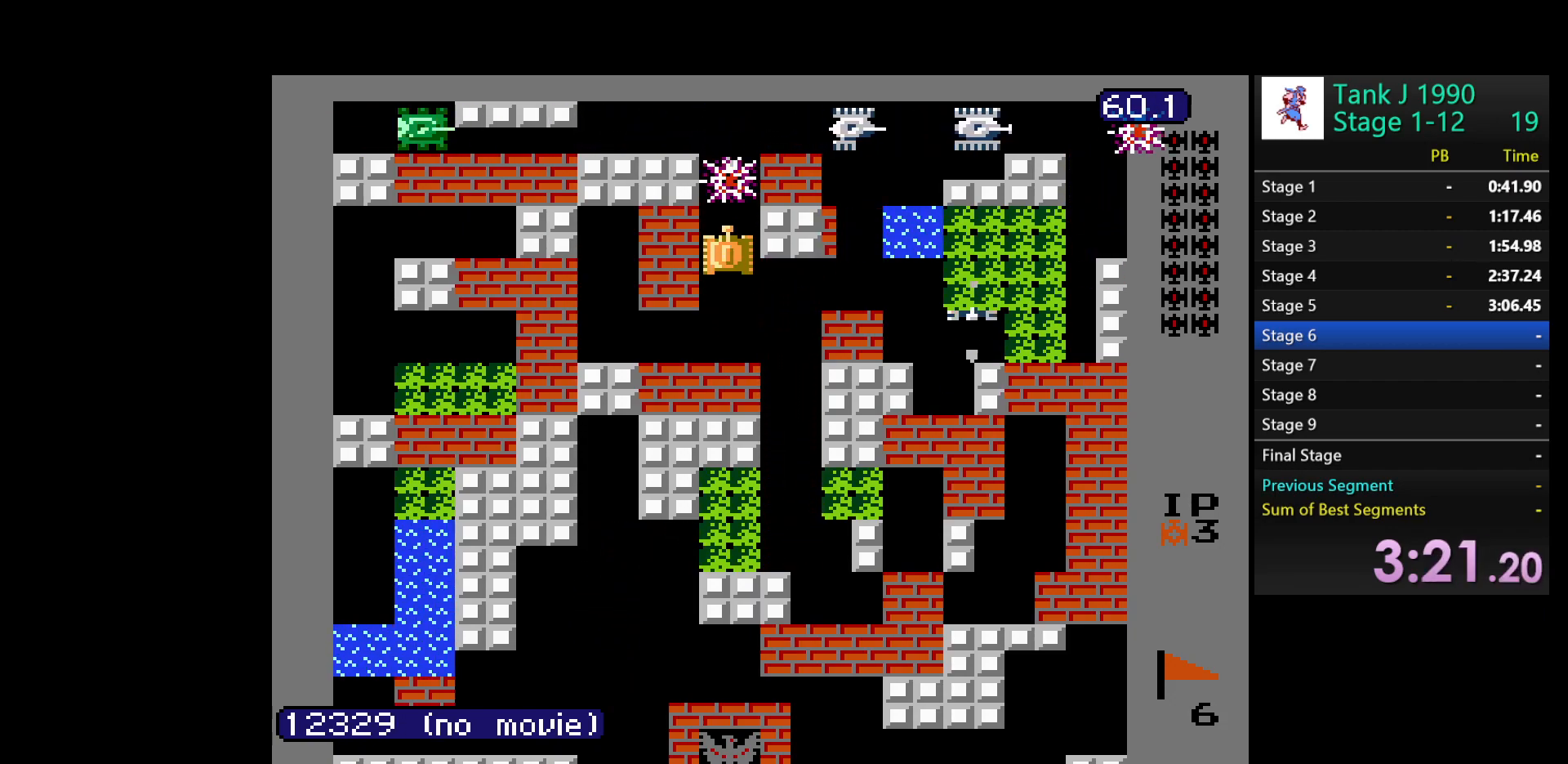
{"buttons": ["DPAD_UP"], "events": [[83, "B", "up"]]}
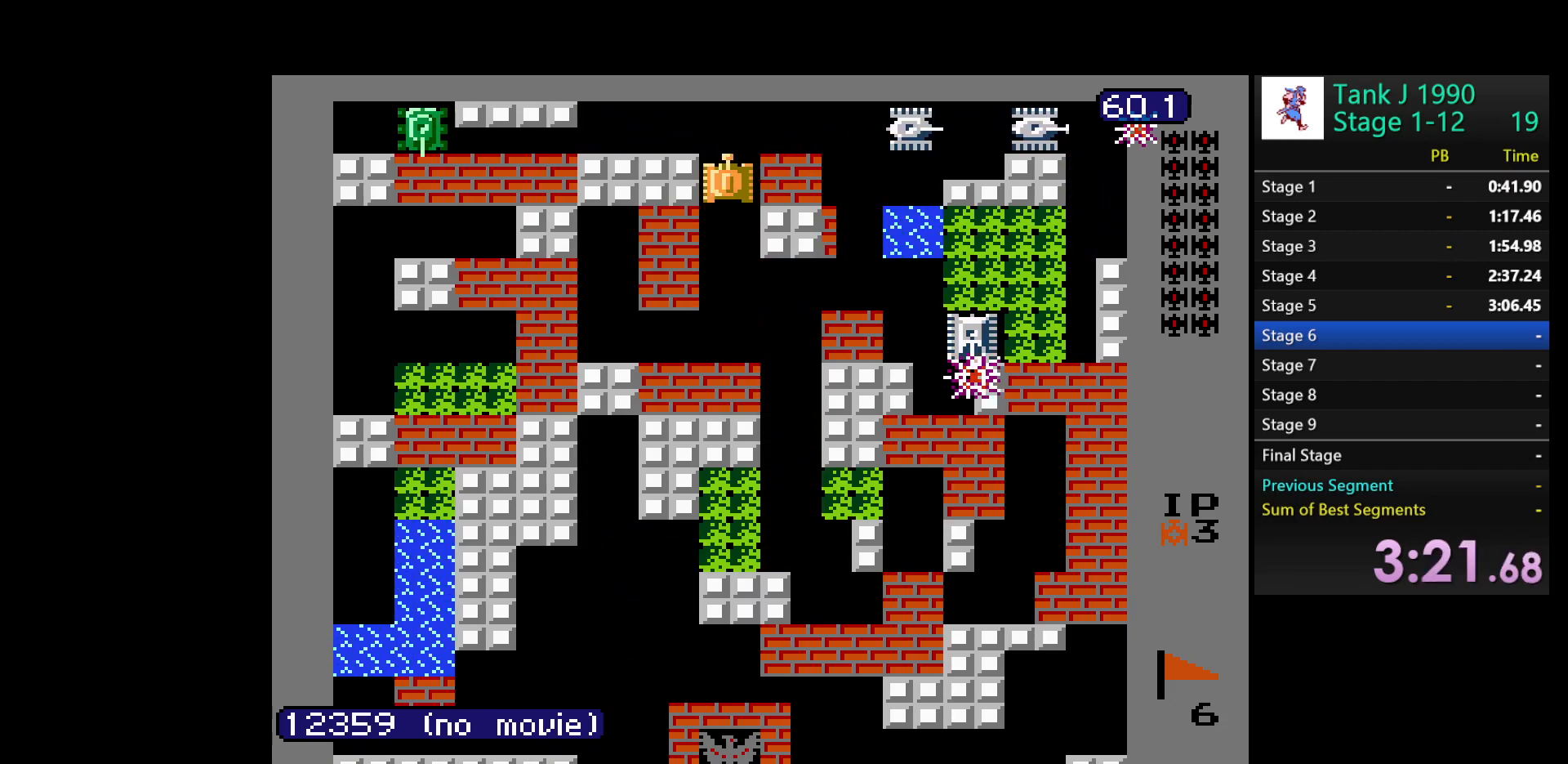
{"buttons": ["B", "DPAD_RIGHT"], "events": [[17, "DPAD_RIGHT", "down"], [33, "DPAD_UP", "up"], [50, "B", "down"]]}
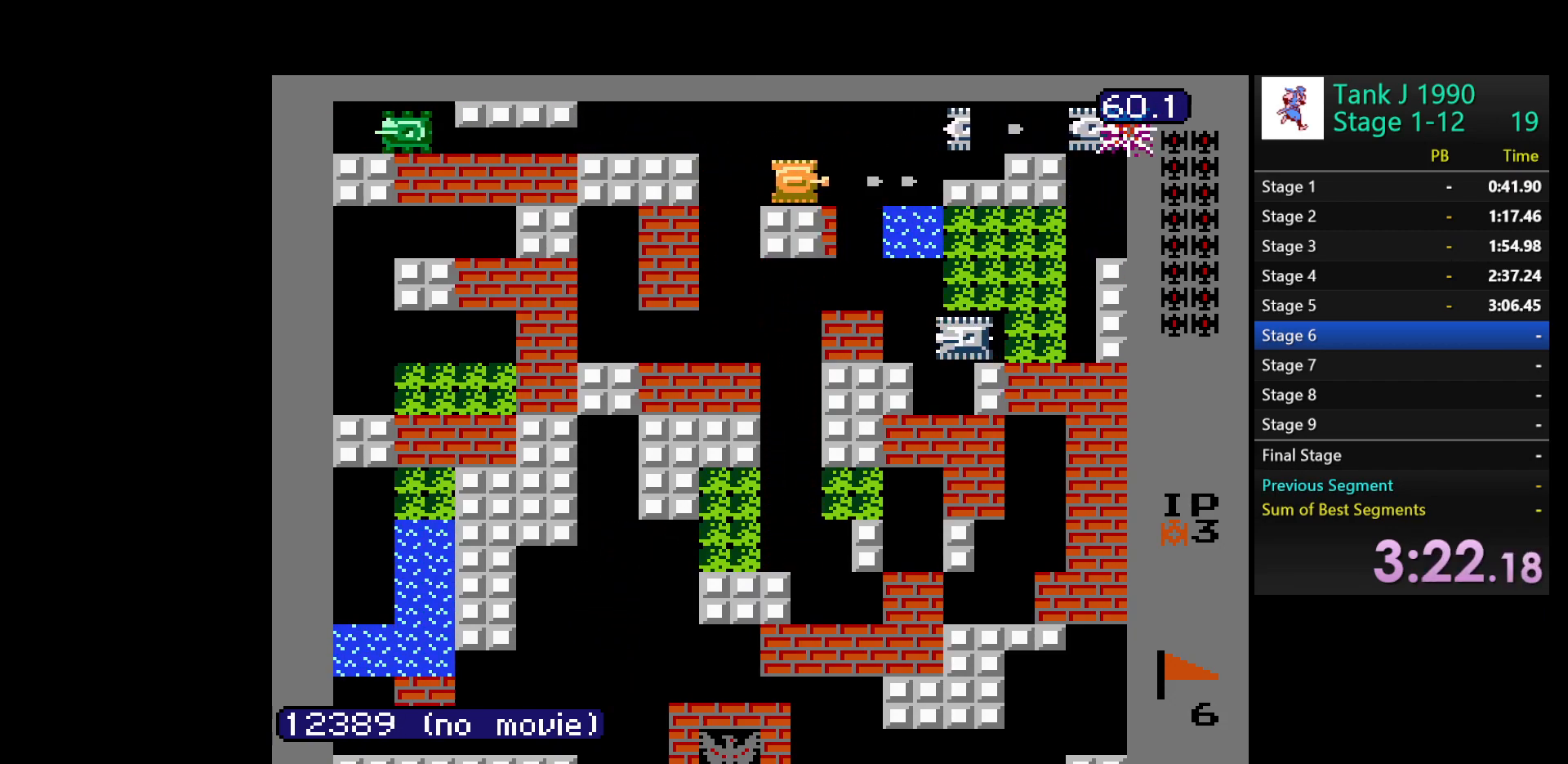
{"buttons": ["DPAD_UP"], "events": [[133, "DPAD_RIGHT", "up"], [200, "B", "up"], [200, "DPAD_UP", "down"]]}
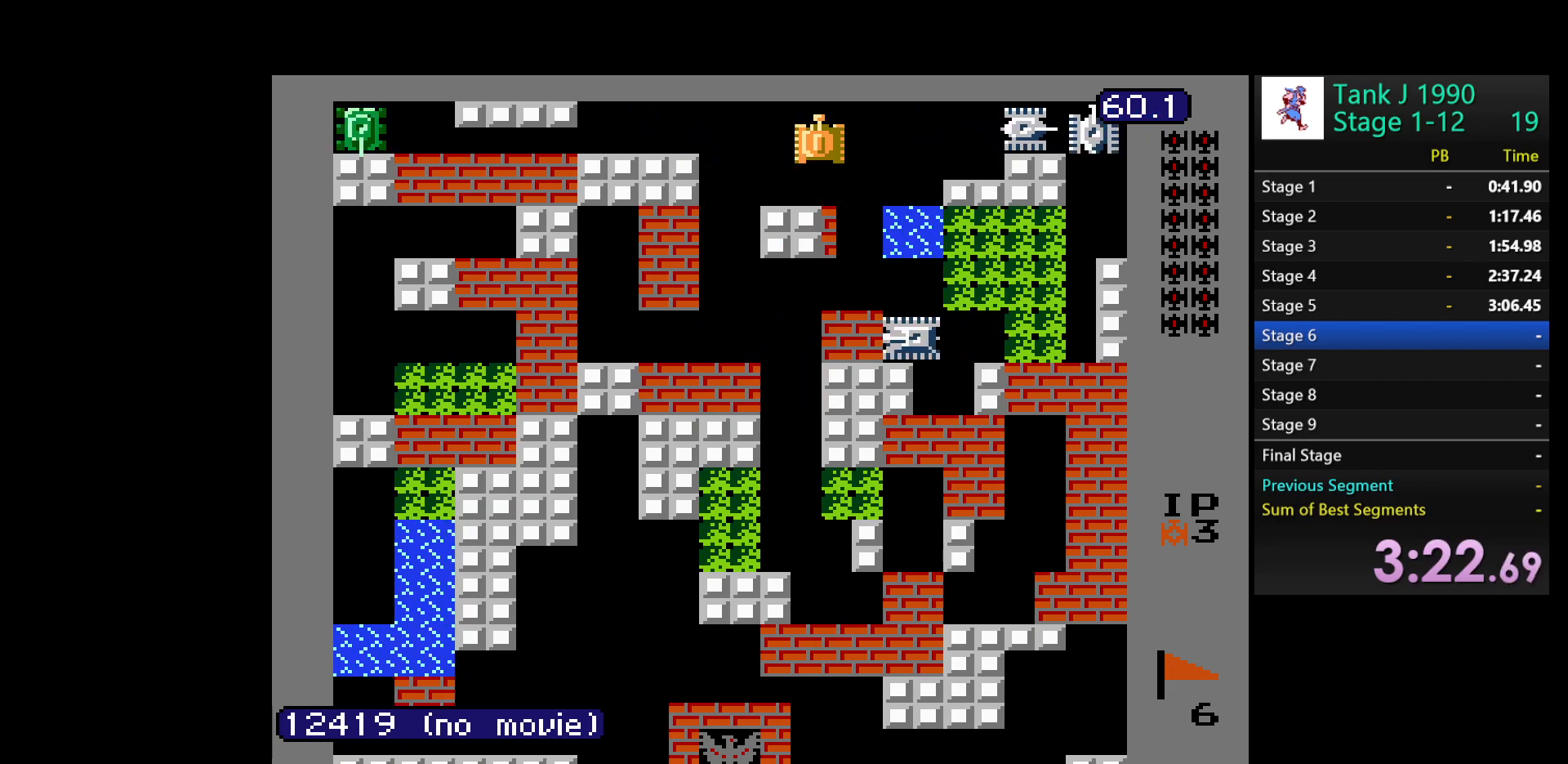
{"buttons": ["B"], "events": [[100, "DPAD_RIGHT", "down"], [117, "B", "down"], [117, "DPAD_UP", "up"], [417, "DPAD_RIGHT", "up"]]}
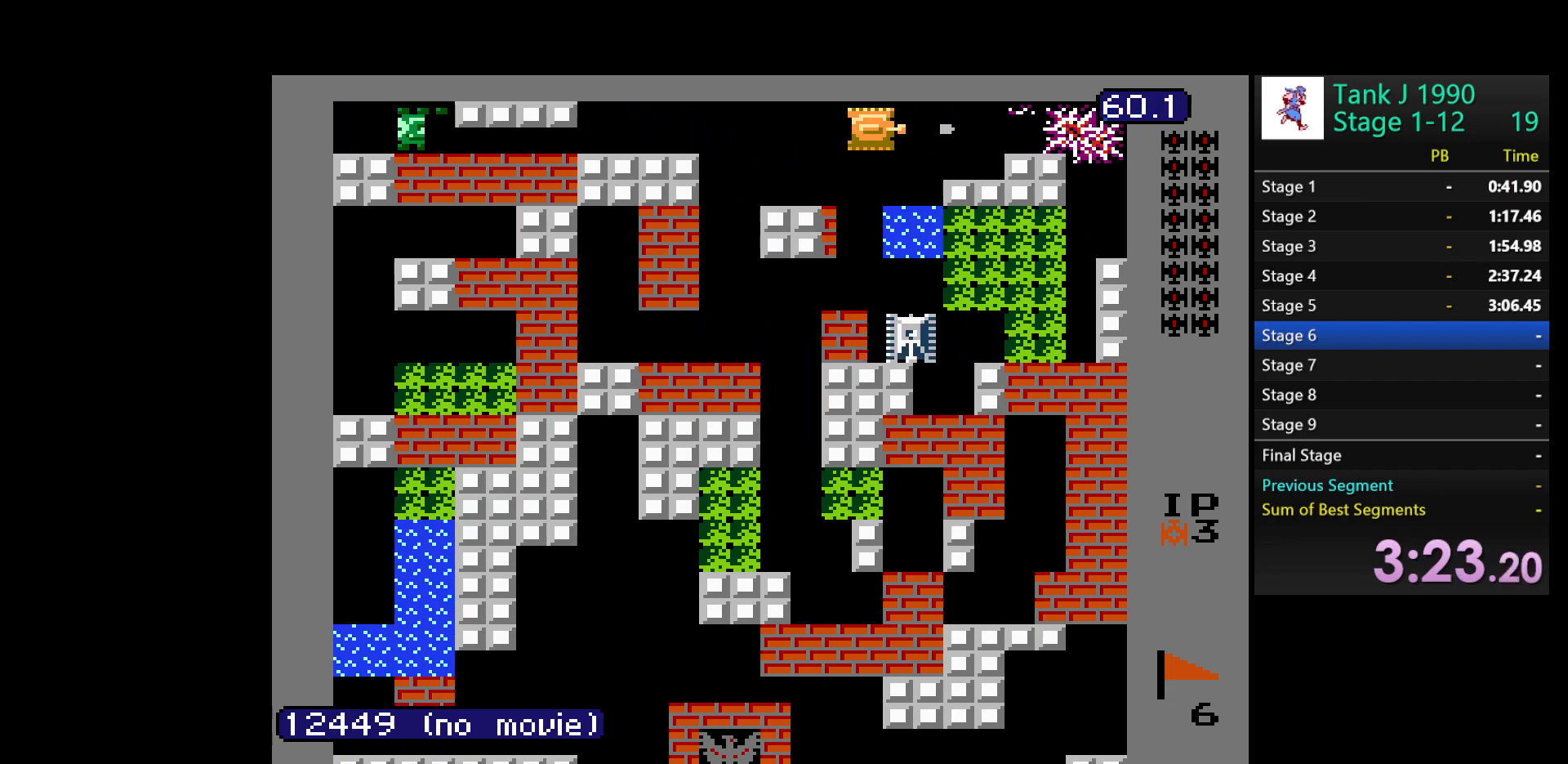
{"buttons": ["B", "DPAD_LEFT"], "events": [[217, "DPAD_LEFT", "down"]]}
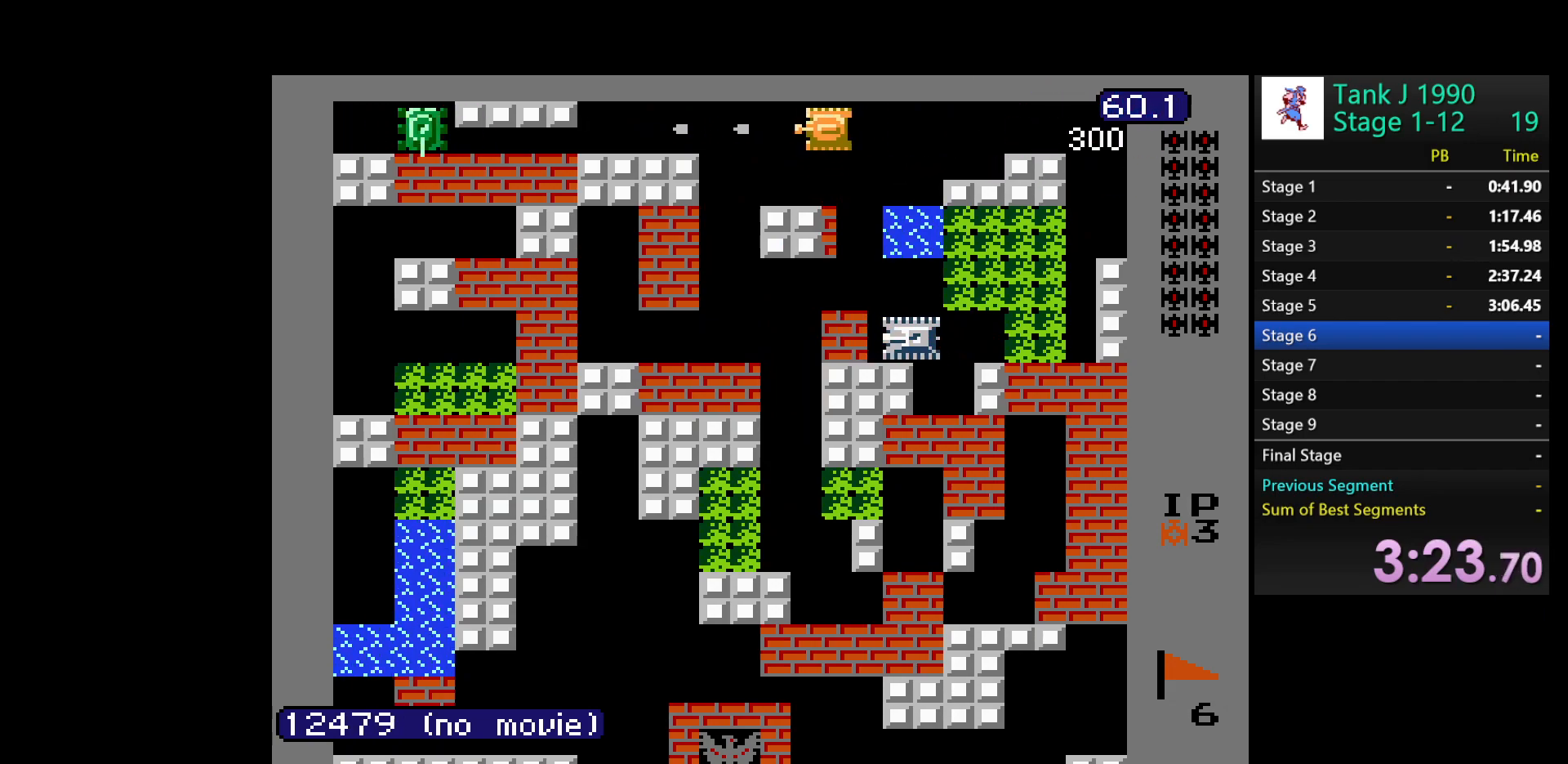
{"buttons": ["DPAD_RIGHT"], "events": [[350, "DPAD_LEFT", "up"], [417, "DPAD_RIGHT", "down"], [433, "B", "up"]]}
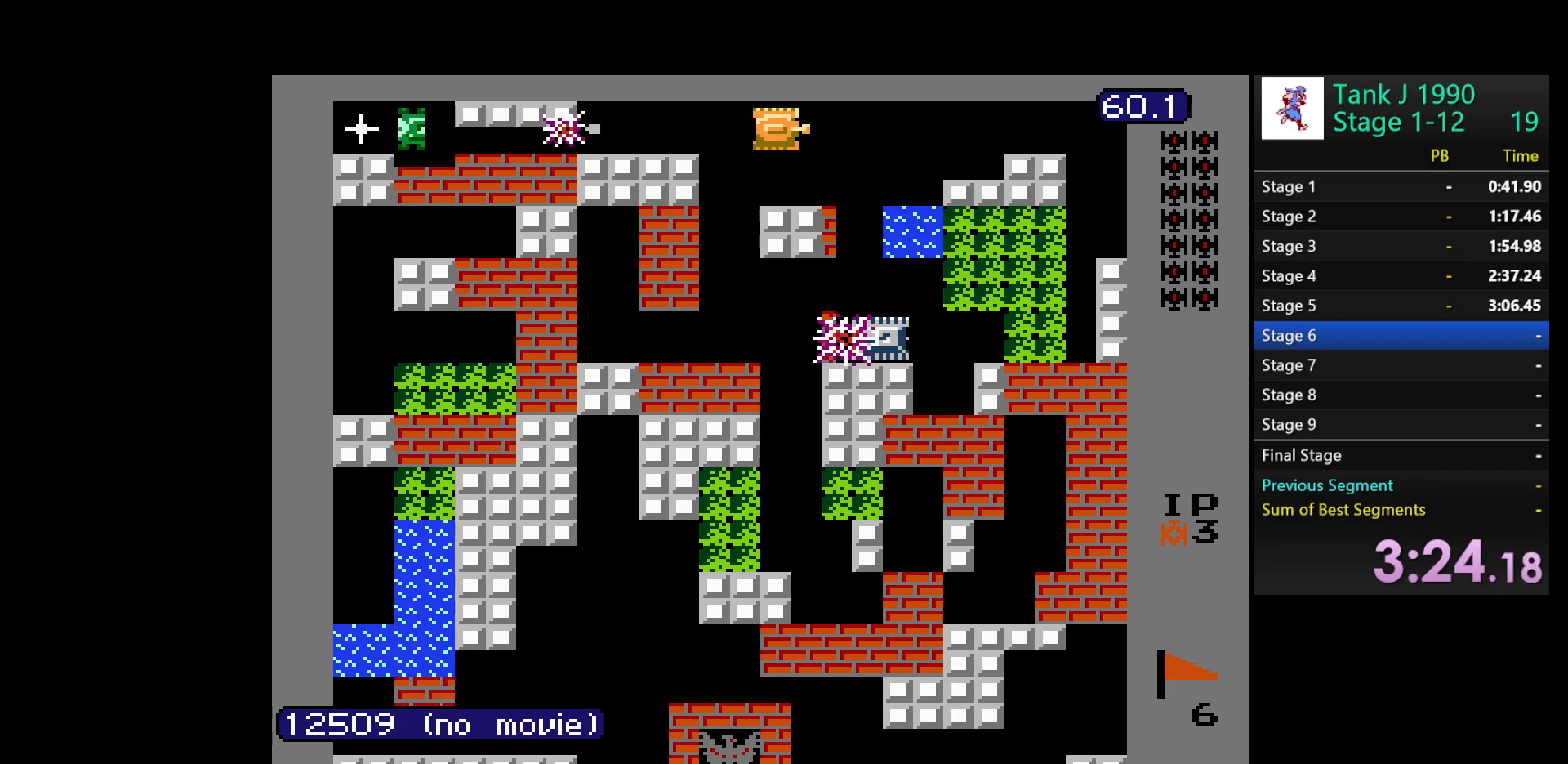
{"buttons": ["DPAD_DOWN", "DPAD_RIGHT"], "events": [[500, "DPAD_DOWN", "down"]]}
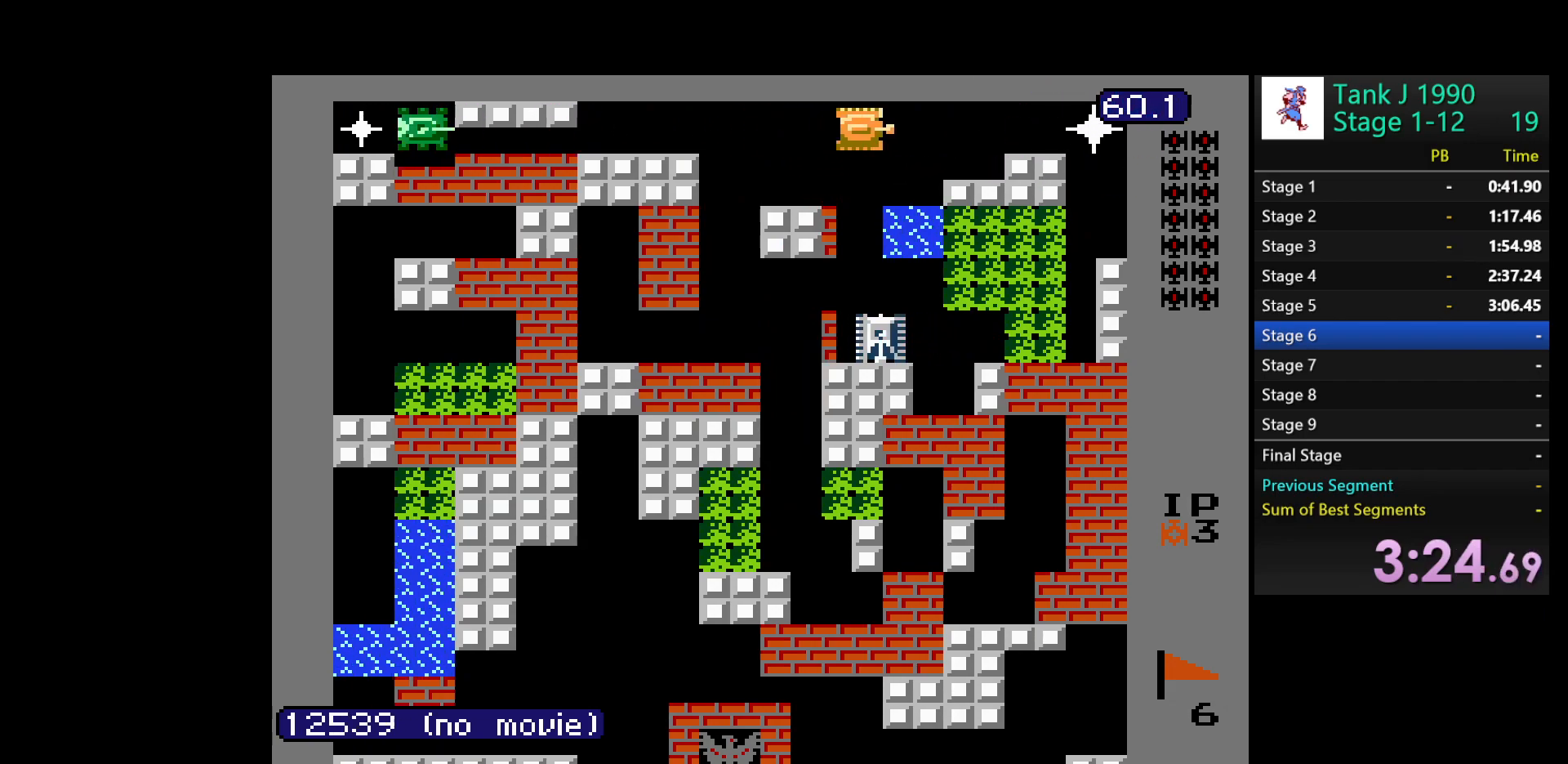
{"buttons": ["B", "DPAD_DOWN"], "events": [[17, "DPAD_RIGHT", "up"], [33, "B", "down"], [350, "DPAD_DOWN", "up"], [450, "DPAD_DOWN", "down"]]}
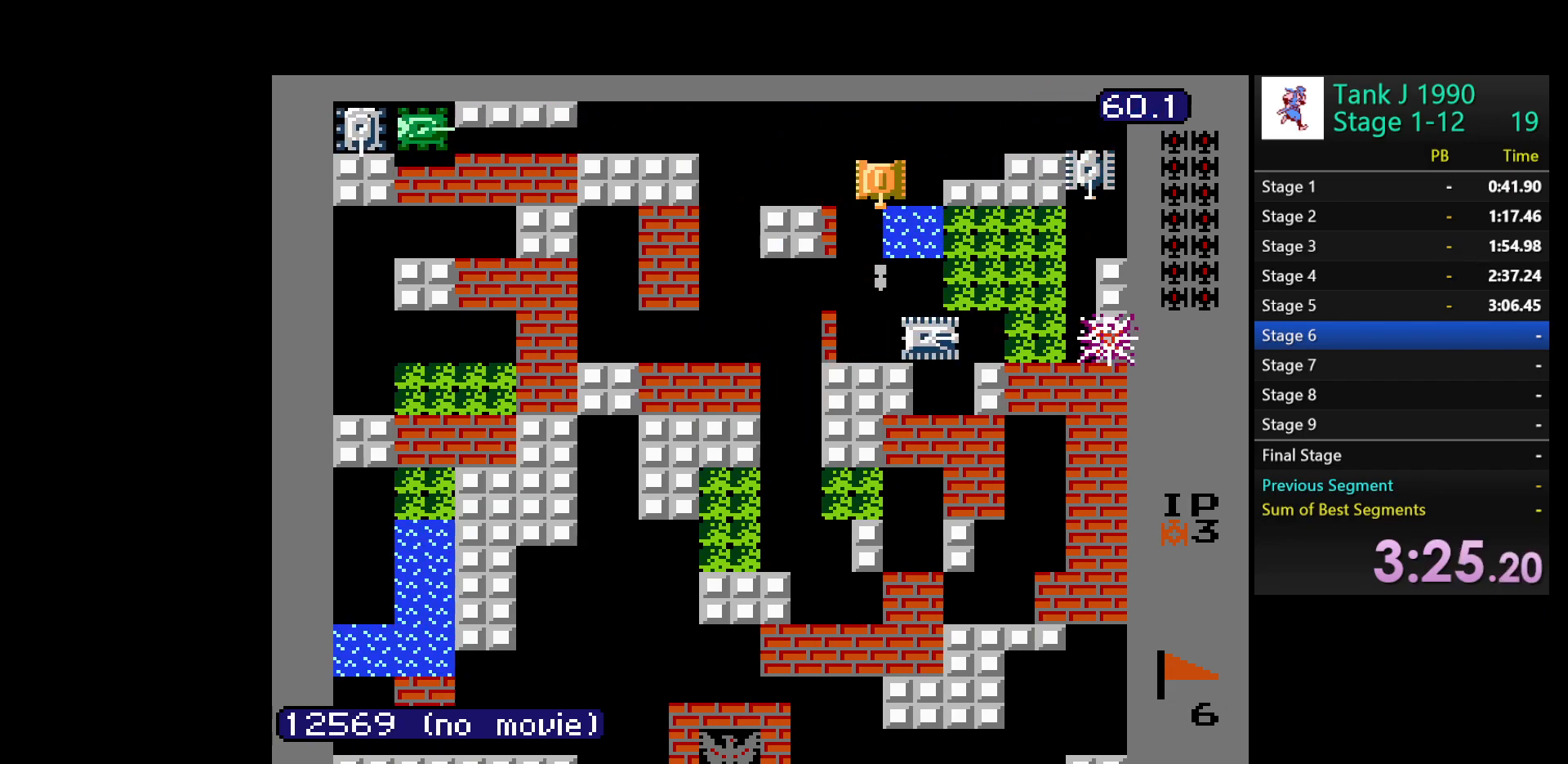
{"buttons": ["DPAD_RIGHT"], "events": [[333, "B", "up"], [417, "DPAD_DOWN", "up"], [467, "DPAD_RIGHT", "down"]]}
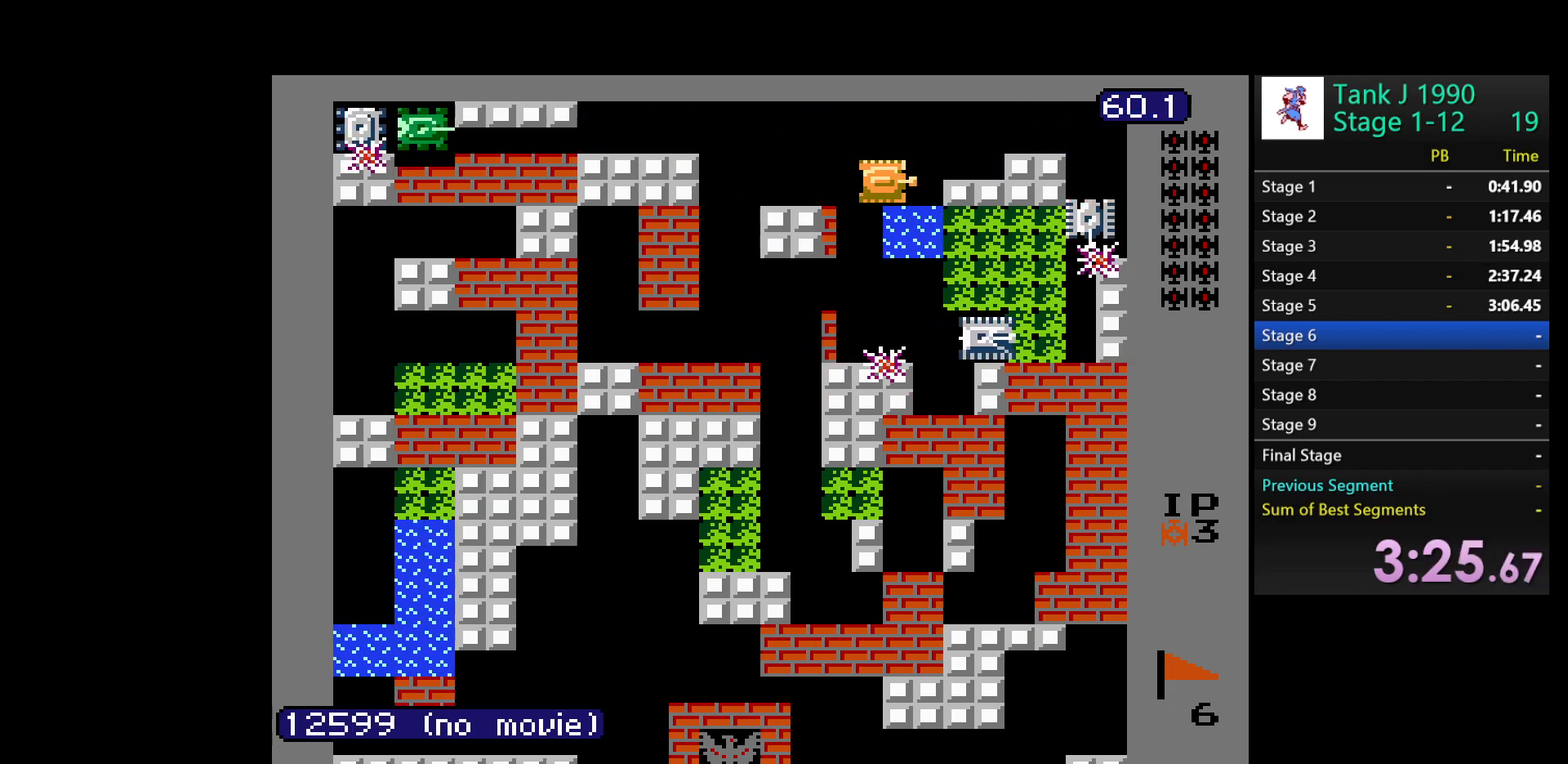
{"buttons": ["DPAD_LEFT"], "events": [[100, "DPAD_DOWN", "down"], [133, "DPAD_RIGHT", "up"], [183, "B", "down"], [433, "B", "up"], [450, "DPAD_LEFT", "down"], [467, "DPAD_DOWN", "up"]]}
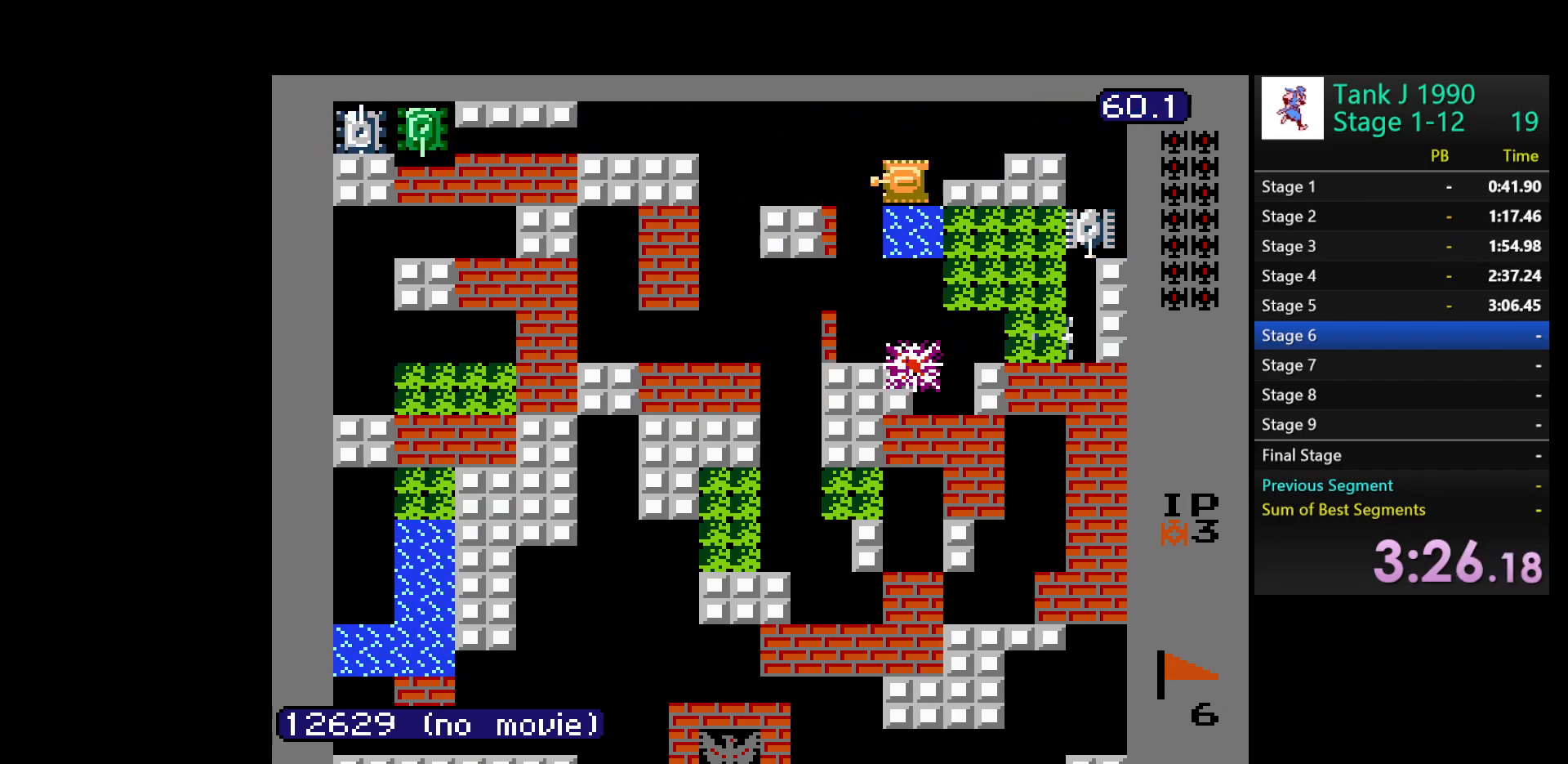
{"buttons": ["DPAD_LEFT"], "events": [[133, "DPAD_DOWN", "down"], [167, "DPAD_LEFT", "up"], [483, "DPAD_LEFT", "down"], [500, "DPAD_DOWN", "up"]]}
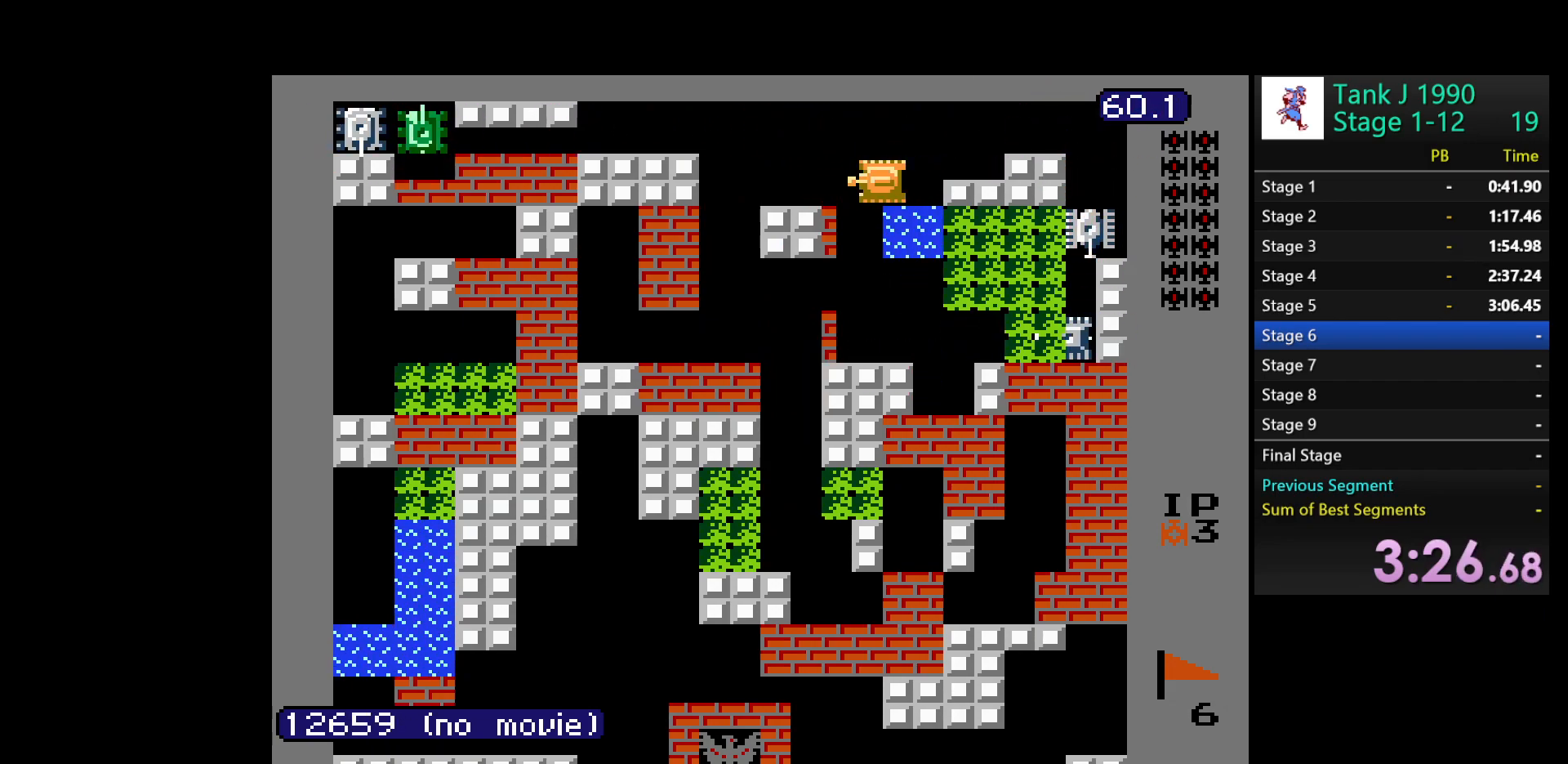
{"buttons": ["B", "DPAD_DOWN"], "events": [[233, "DPAD_DOWN", "down"], [250, "B", "down"], [267, "DPAD_LEFT", "up"]]}
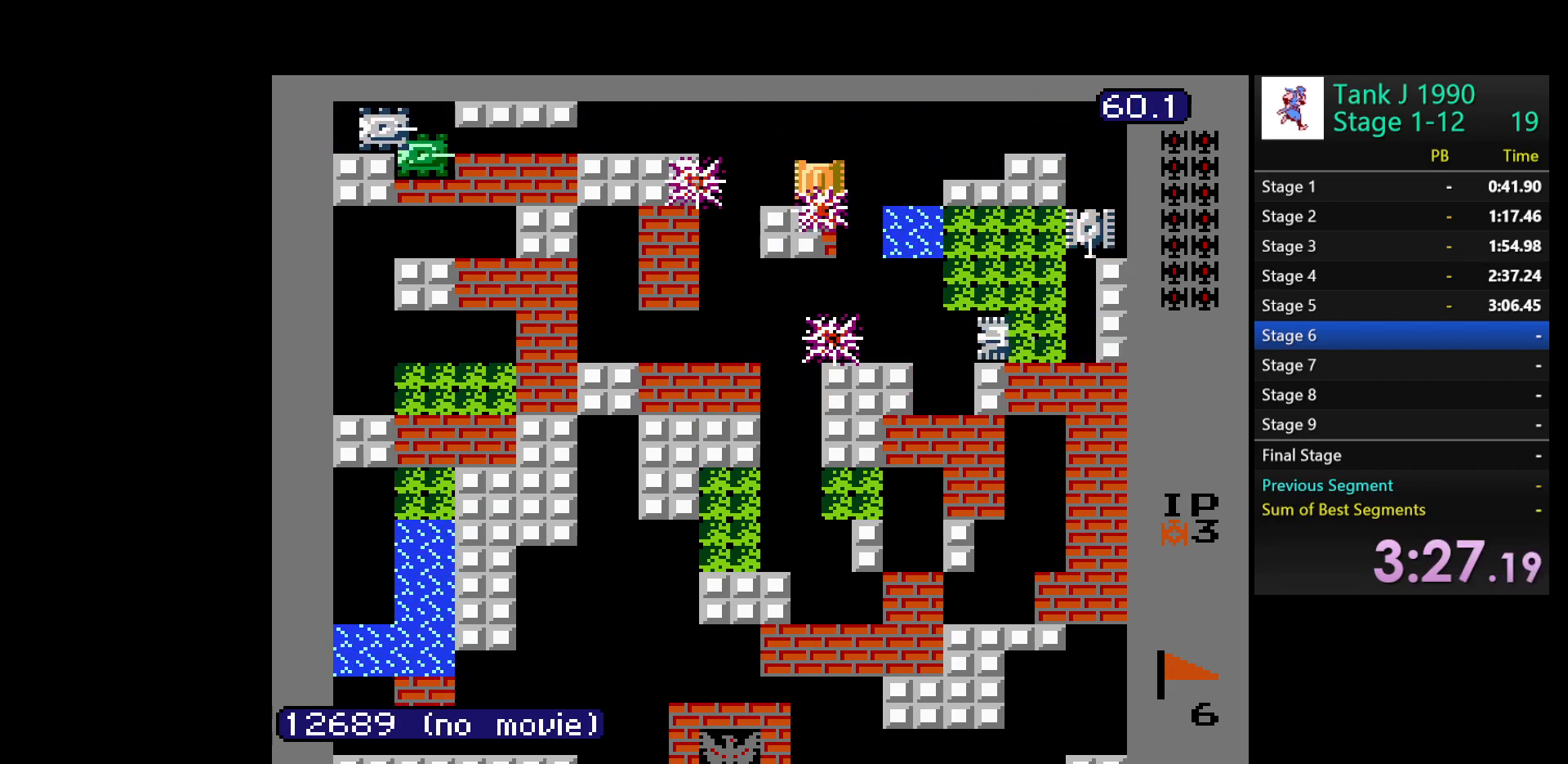
{"buttons": ["B", "DPAD_DOWN"], "events": [[183, "B", "up"], [183, "DPAD_DOWN", "up"], [250, "DPAD_RIGHT", "down"], [333, "DPAD_DOWN", "down"], [350, "DPAD_RIGHT", "up"], [383, "B", "down"]]}
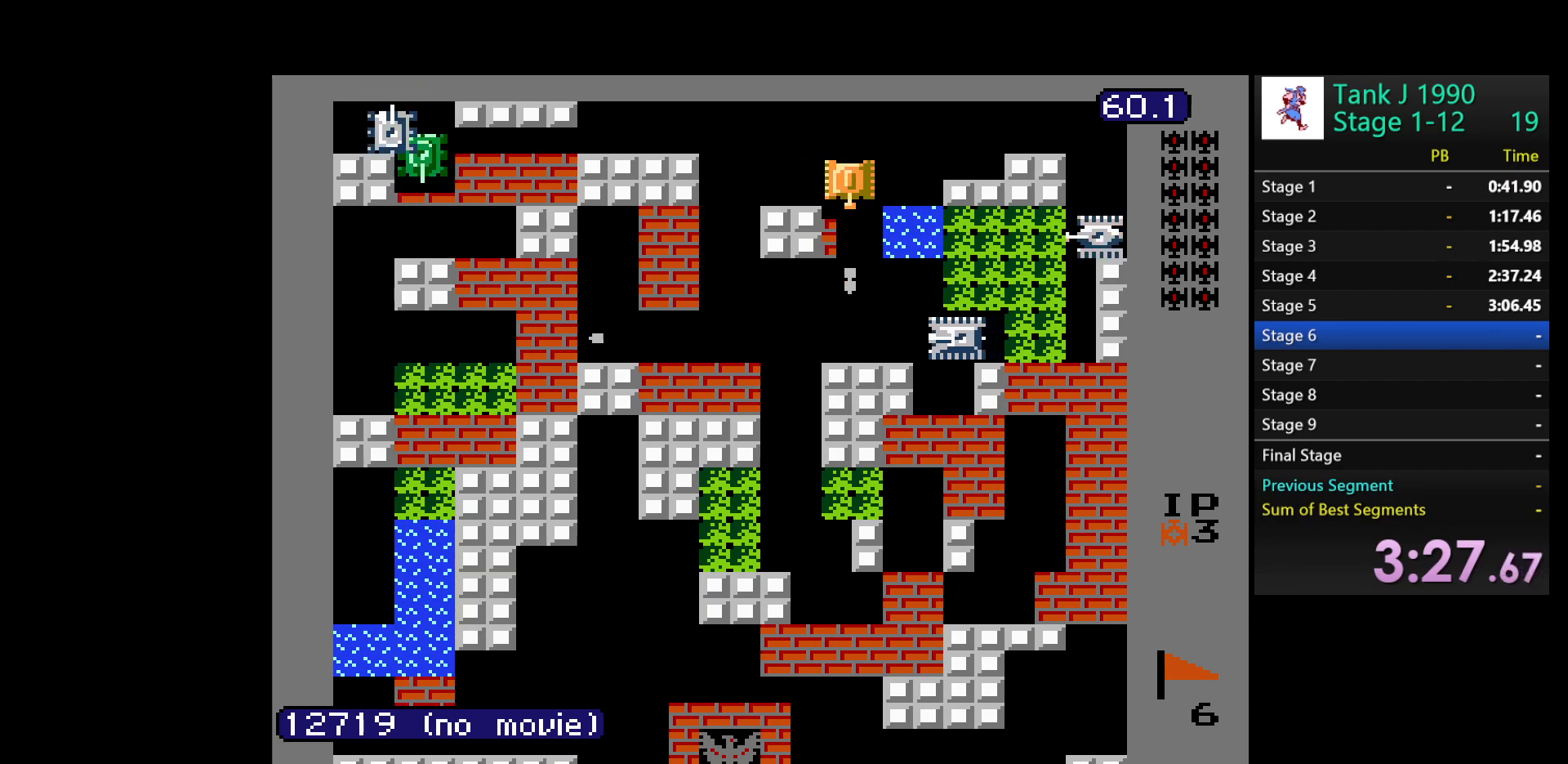
{"buttons": ["DPAD_UP"], "events": [[283, "B", "up"], [383, "DPAD_DOWN", "up"], [467, "DPAD_UP", "down"]]}
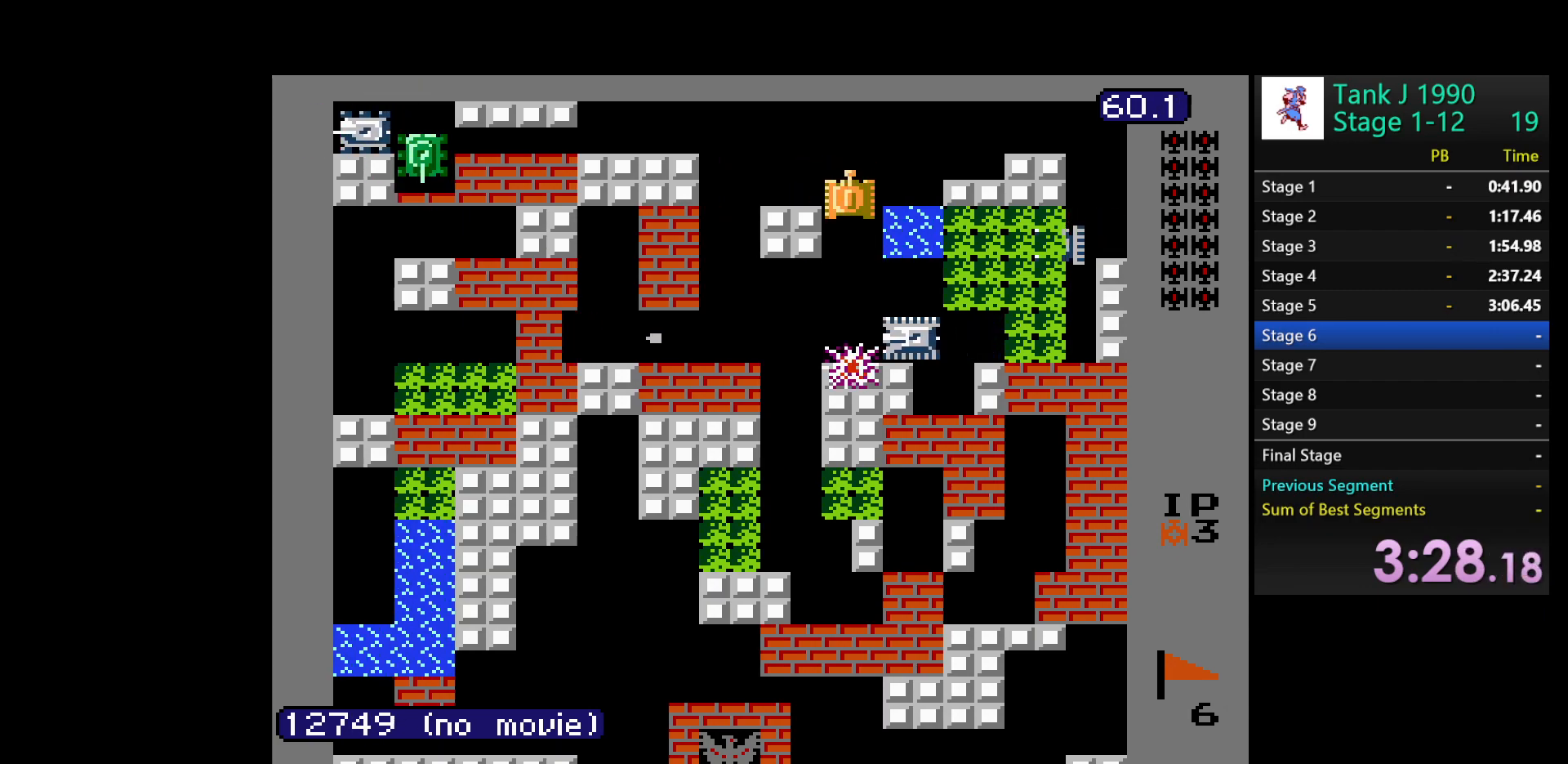
{"buttons": ["DPAD_RIGHT"], "events": [[317, "DPAD_RIGHT", "down"], [350, "DPAD_UP", "up"]]}